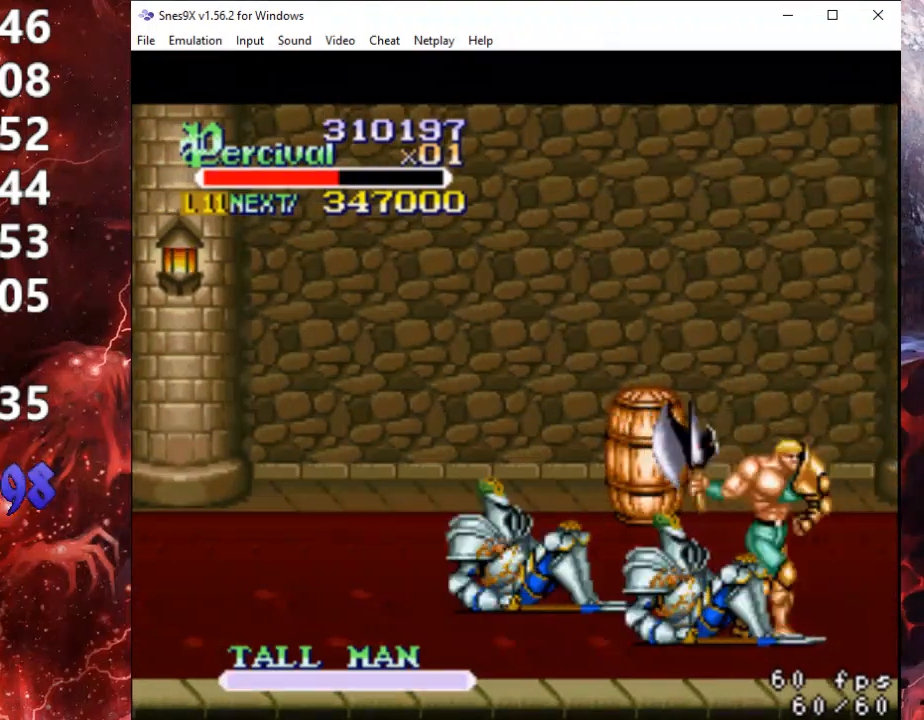
Gameplay with a controller (Xbox layout); each line is a JSON object with the inputs held at the frame after it. "events" lists button and stick changes between this image and that frame as [ms after this image, input, new state], when the widget could be followed in between. Not read: left_stick right_stick.
{"buttons": [], "events": [[100, "DPAD_LEFT", "down"], [233, "DPAD_LEFT", "up"], [333, "X", "down"], [433, "DPAD_LEFT", "down"], [467, "X", "up"], [500, "DPAD_LEFT", "up"]]}
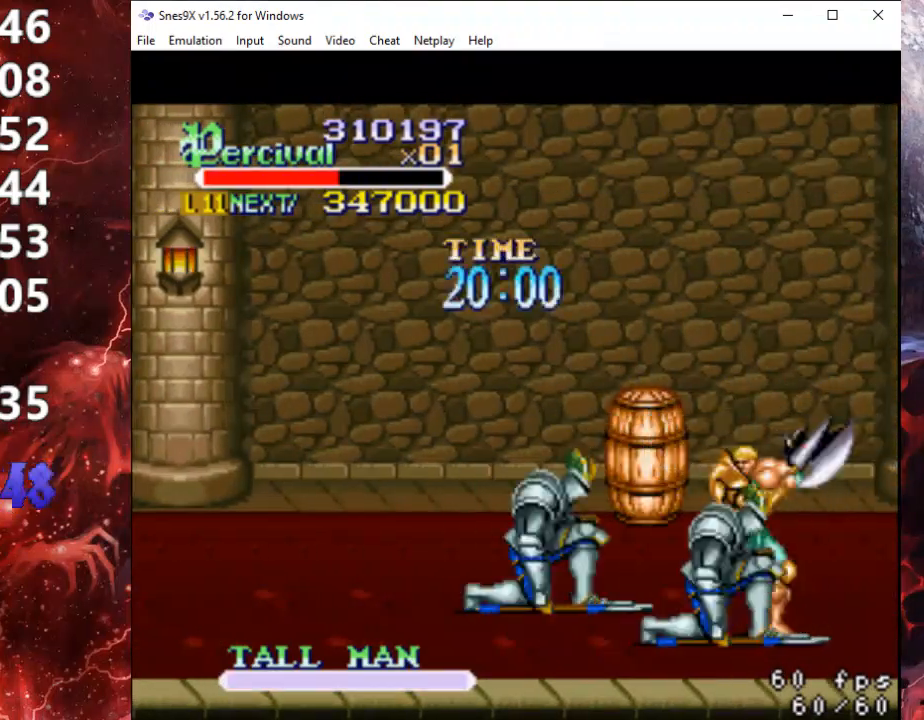
{"buttons": [], "events": [[33, "X", "down"], [100, "DPAD_LEFT", "down"], [367, "X", "up"], [400, "DPAD_LEFT", "up"]]}
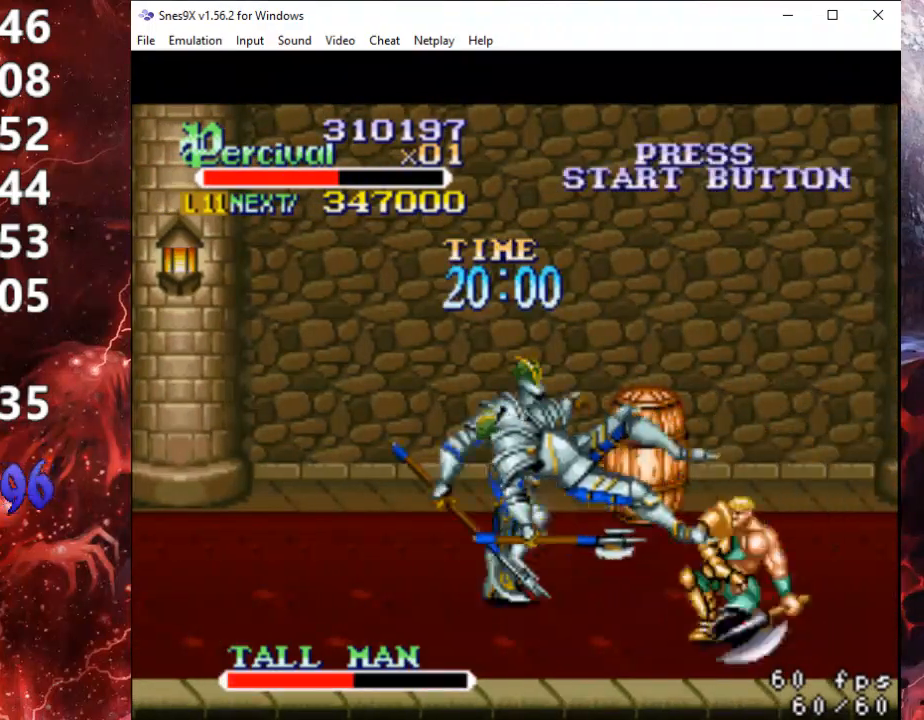
{"buttons": ["X"], "events": [[133, "DPAD_LEFT", "down"], [233, "DPAD_LEFT", "up"], [267, "DPAD_LEFT", "down"], [433, "DPAD_LEFT", "up"], [433, "X", "down"]]}
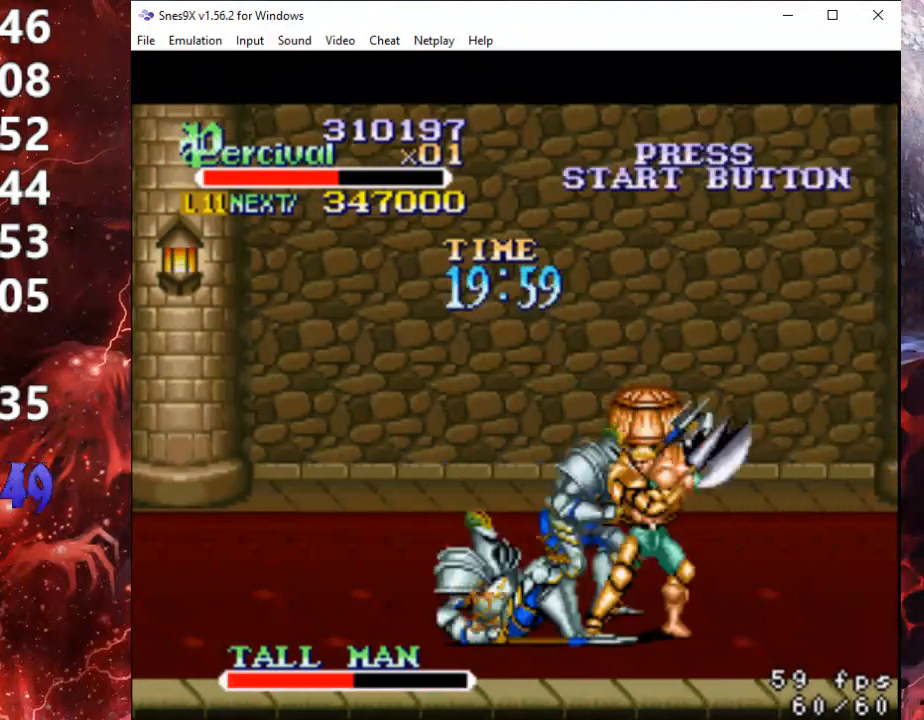
{"buttons": [], "events": [[33, "DPAD_LEFT", "down"], [100, "X", "up"], [133, "X", "down"], [300, "X", "up"], [333, "DPAD_LEFT", "up"]]}
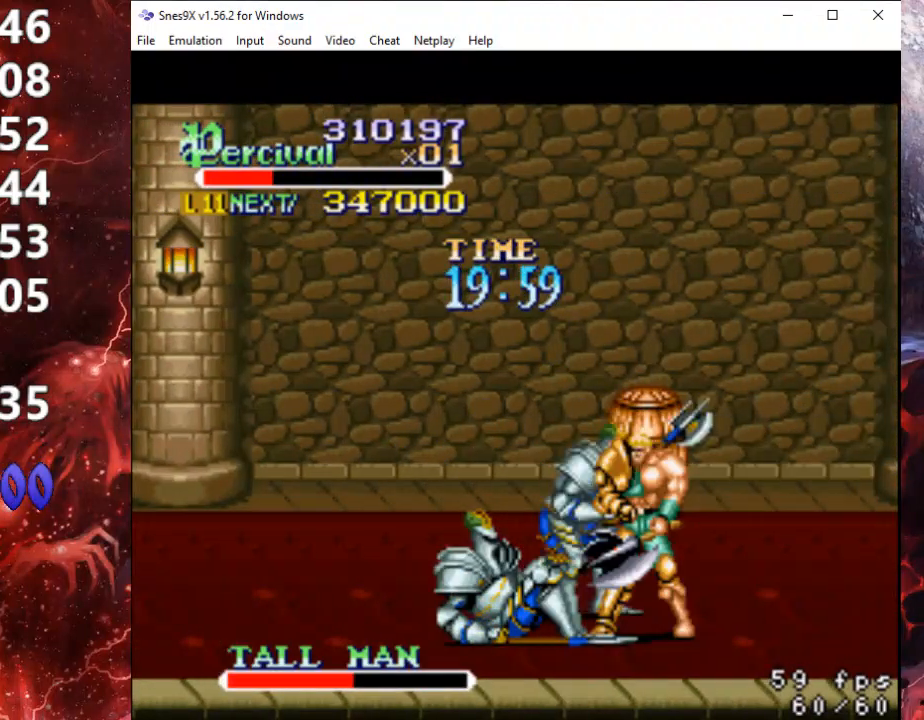
{"buttons": [], "events": [[100, "B", "down"], [267, "B", "up"], [300, "B", "down"], [467, "B", "up"]]}
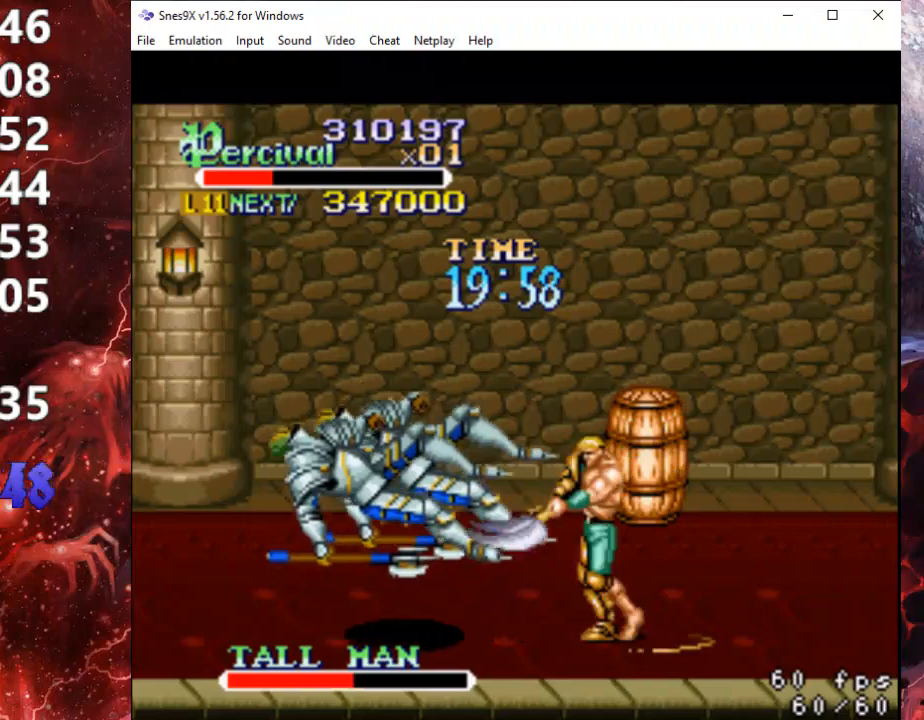
{"buttons": ["DPAD_LEFT"], "events": [[333, "DPAD_LEFT", "down"], [433, "DPAD_LEFT", "up"], [467, "DPAD_LEFT", "down"]]}
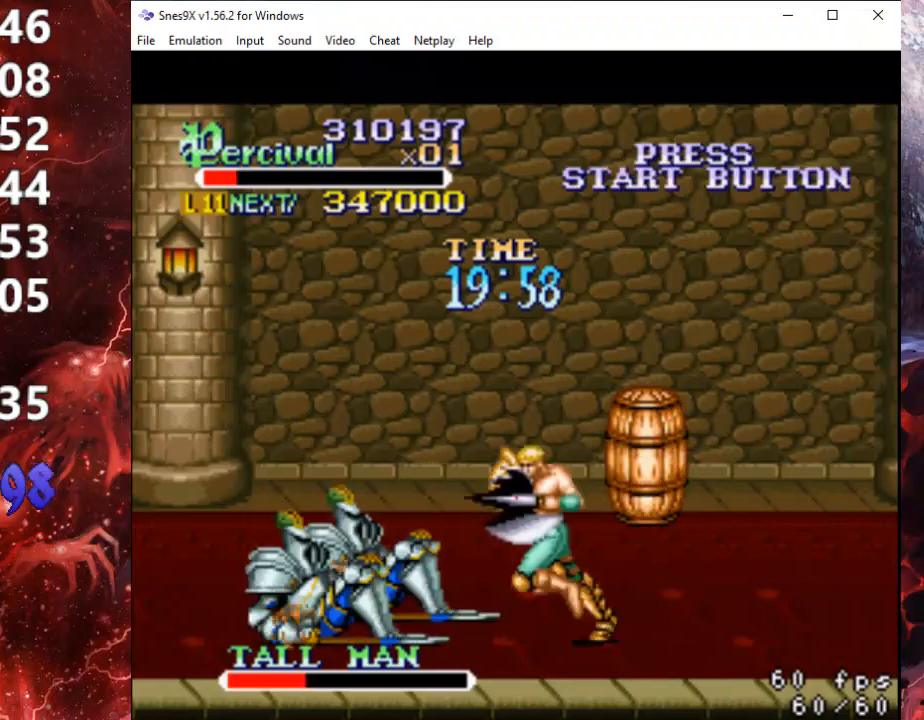
{"buttons": ["X", "DPAD_LEFT"], "events": [[300, "DPAD_LEFT", "up"], [467, "DPAD_LEFT", "down"], [467, "X", "down"]]}
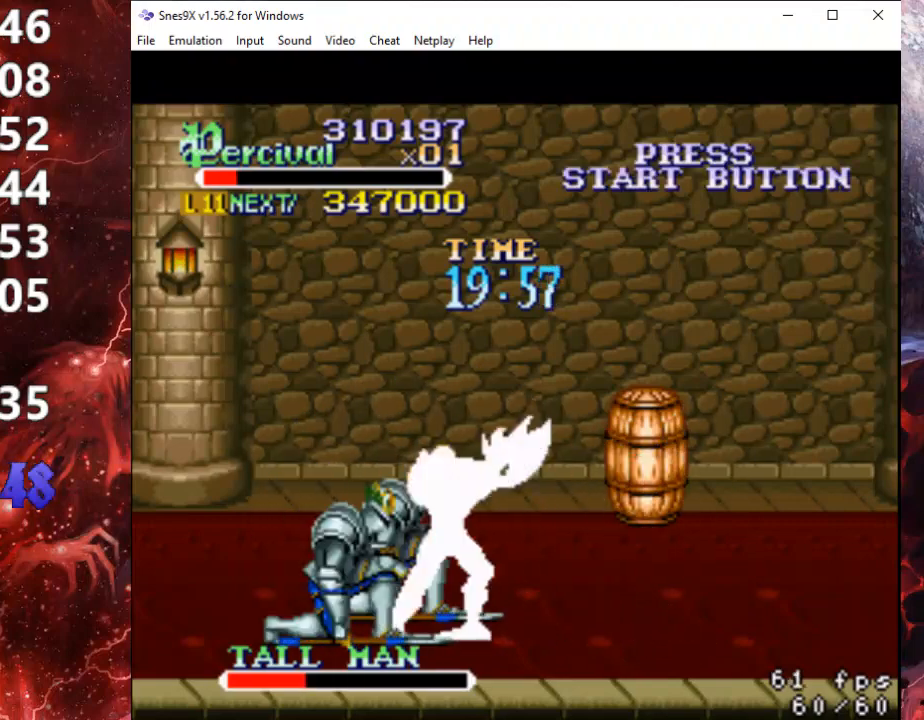
{"buttons": [], "events": [[33, "X", "up"], [67, "DPAD_LEFT", "up"], [100, "X", "down"], [133, "DPAD_LEFT", "down"], [467, "DPAD_LEFT", "up"], [467, "X", "up"]]}
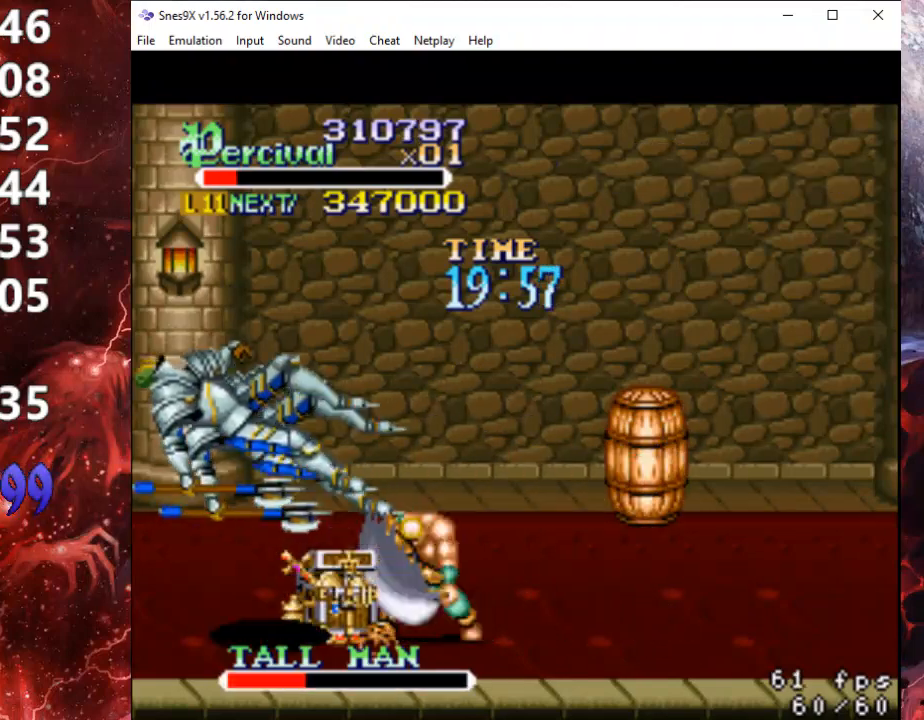
{"buttons": ["DPAD_LEFT"], "events": [[233, "DPAD_LEFT", "down"], [333, "DPAD_LEFT", "up"], [400, "DPAD_LEFT", "down"]]}
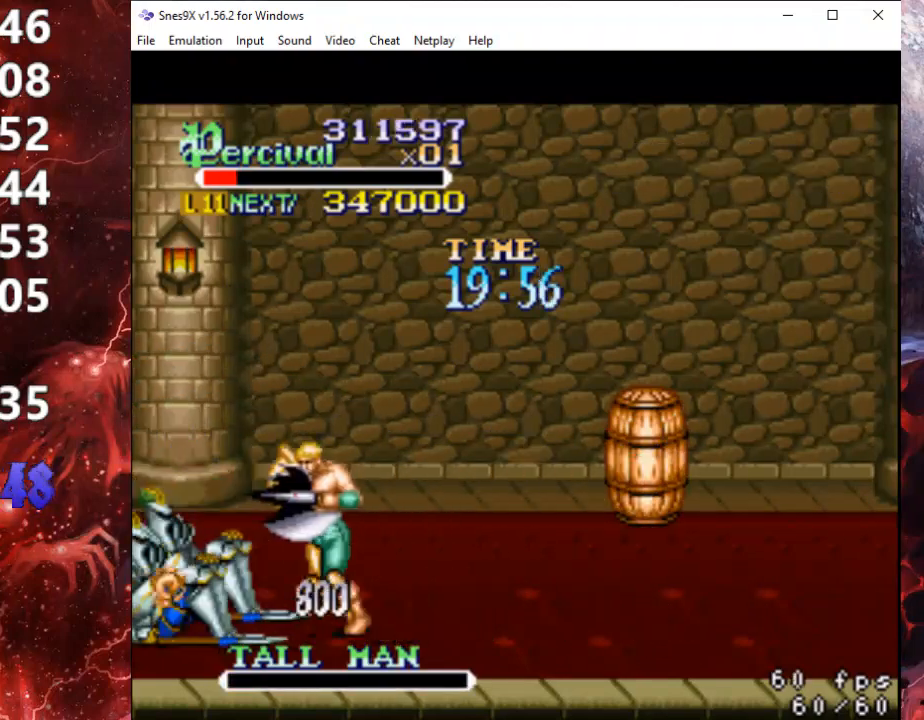
{"buttons": [], "events": [[200, "DPAD_LEFT", "up"], [367, "DPAD_UP", "down"], [467, "DPAD_UP", "up"]]}
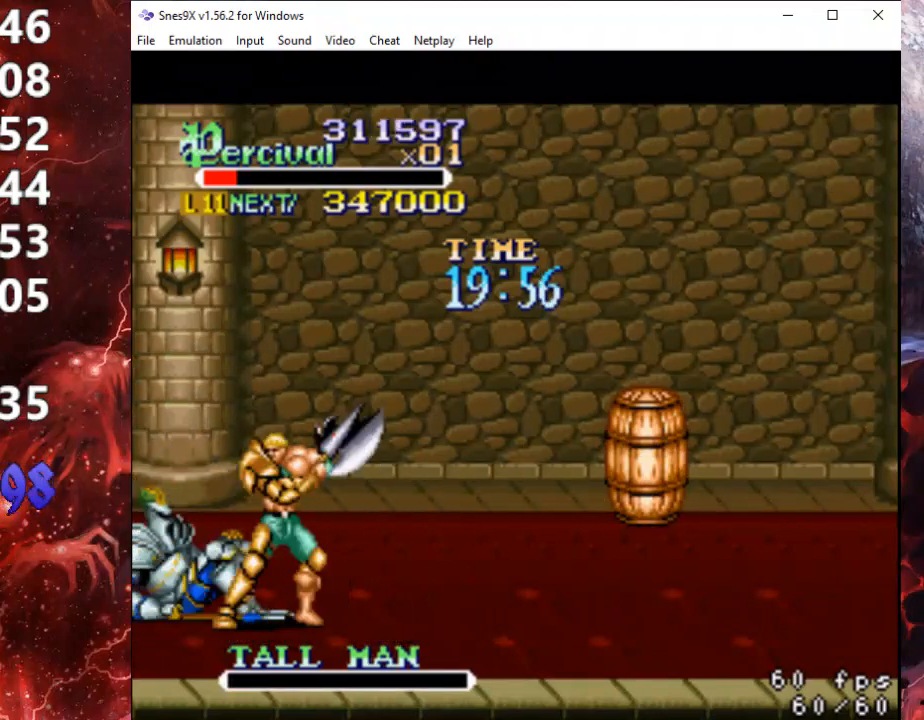
{"buttons": ["X", "DPAD_LEFT"], "events": [[100, "X", "down"], [167, "DPAD_LEFT", "down"], [200, "DPAD_UP", "down"], [300, "DPAD_UP", "up"]]}
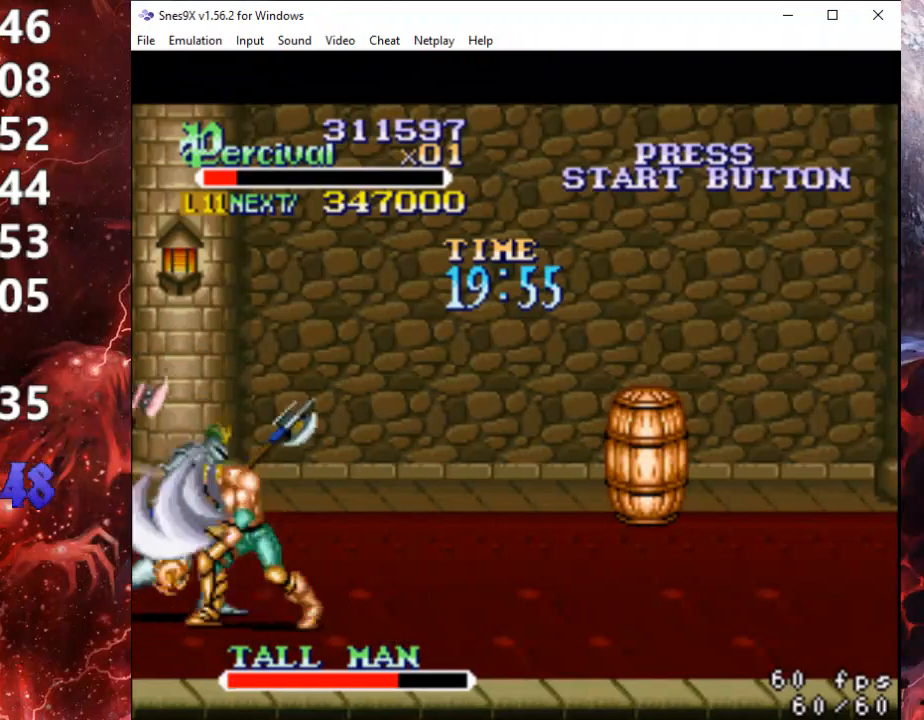
{"buttons": ["DPAD_RIGHT"], "events": [[67, "DPAD_LEFT", "up"], [100, "X", "up"], [200, "DPAD_LEFT", "down"], [333, "DPAD_DOWN", "down"], [400, "DPAD_DOWN", "up"], [467, "DPAD_LEFT", "up"], [500, "DPAD_RIGHT", "down"]]}
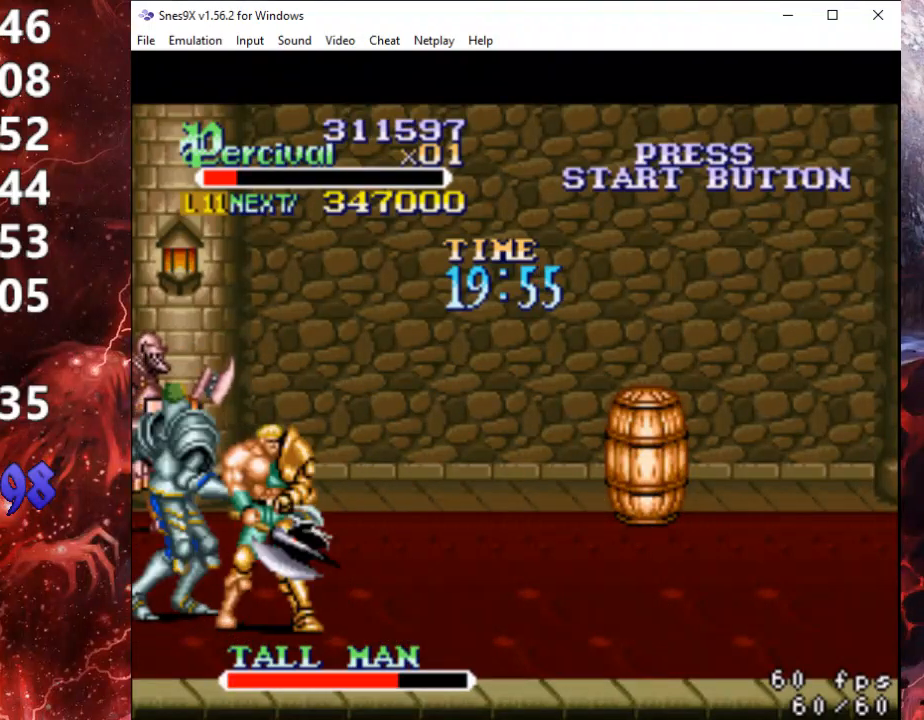
{"buttons": ["DPAD_RIGHT"], "events": [[67, "B", "down"], [300, "DPAD_RIGHT", "up"], [333, "B", "up"], [500, "DPAD_RIGHT", "down"]]}
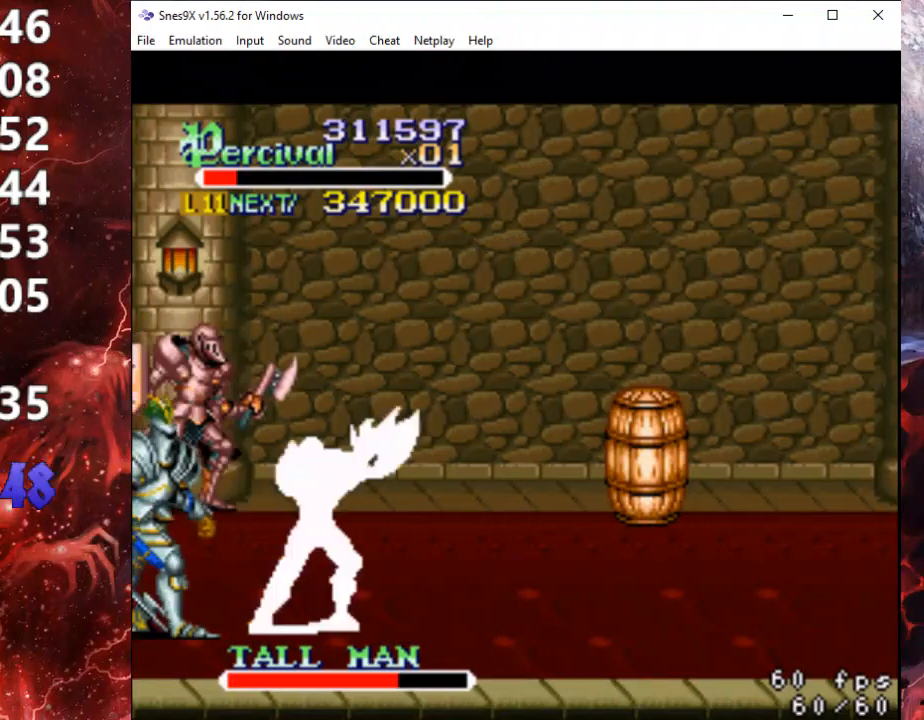
{"buttons": [], "events": [[67, "DPAD_UP", "down"], [133, "B", "down"], [133, "DPAD_UP", "up"], [167, "DPAD_RIGHT", "up"], [333, "B", "up"]]}
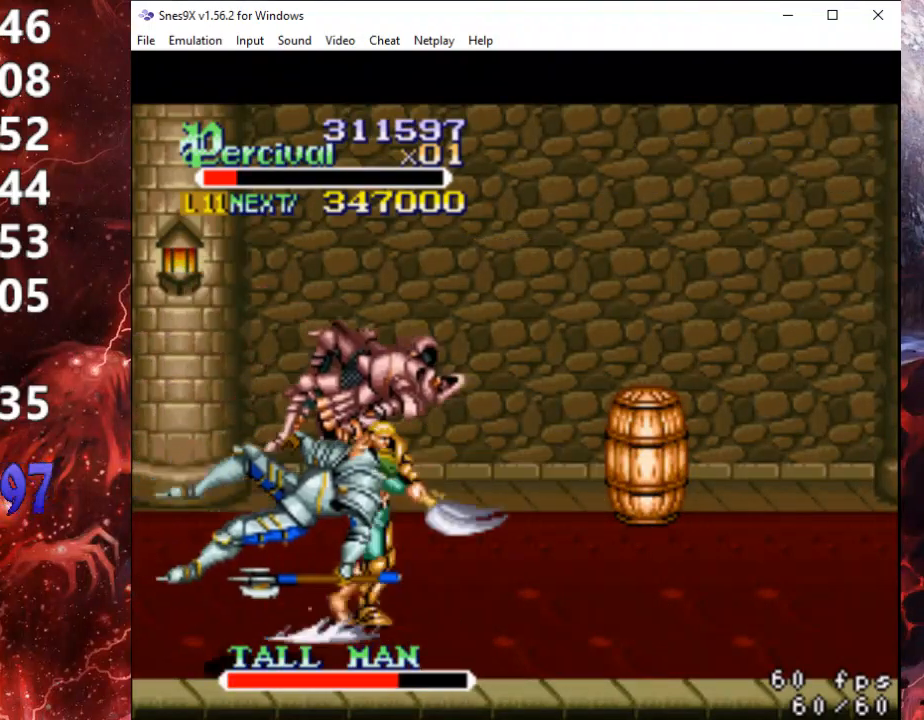
{"buttons": ["DPAD_DOWN", "DPAD_LEFT"], "events": [[133, "DPAD_LEFT", "down"], [200, "DPAD_DOWN", "down"]]}
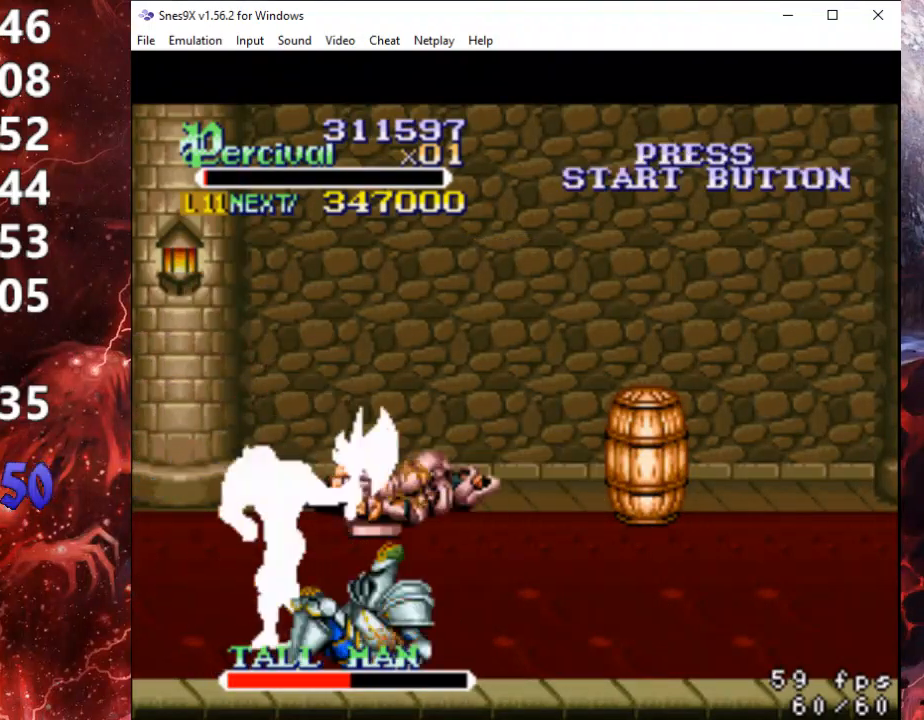
{"buttons": ["X", "DPAD_RIGHT"], "events": [[100, "DPAD_LEFT", "up"], [133, "DPAD_DOWN", "up"], [133, "DPAD_RIGHT", "down"], [233, "DPAD_RIGHT", "up"], [300, "X", "down"], [367, "DPAD_RIGHT", "down"], [433, "DPAD_RIGHT", "up"], [433, "X", "up"], [467, "X", "down"], [500, "DPAD_RIGHT", "down"]]}
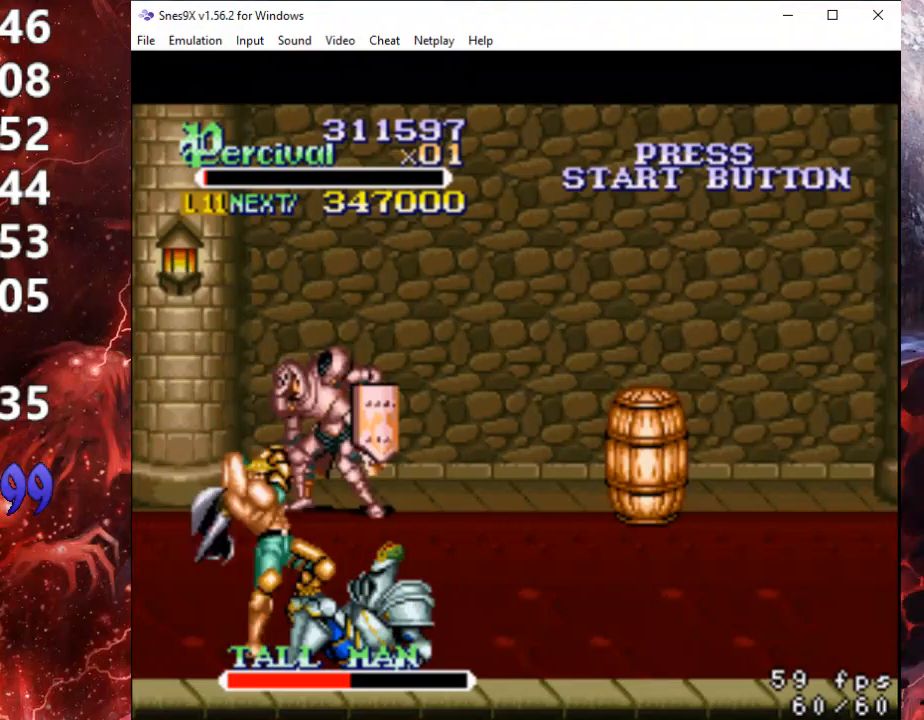
{"buttons": [], "events": [[267, "DPAD_RIGHT", "up"], [300, "X", "up"]]}
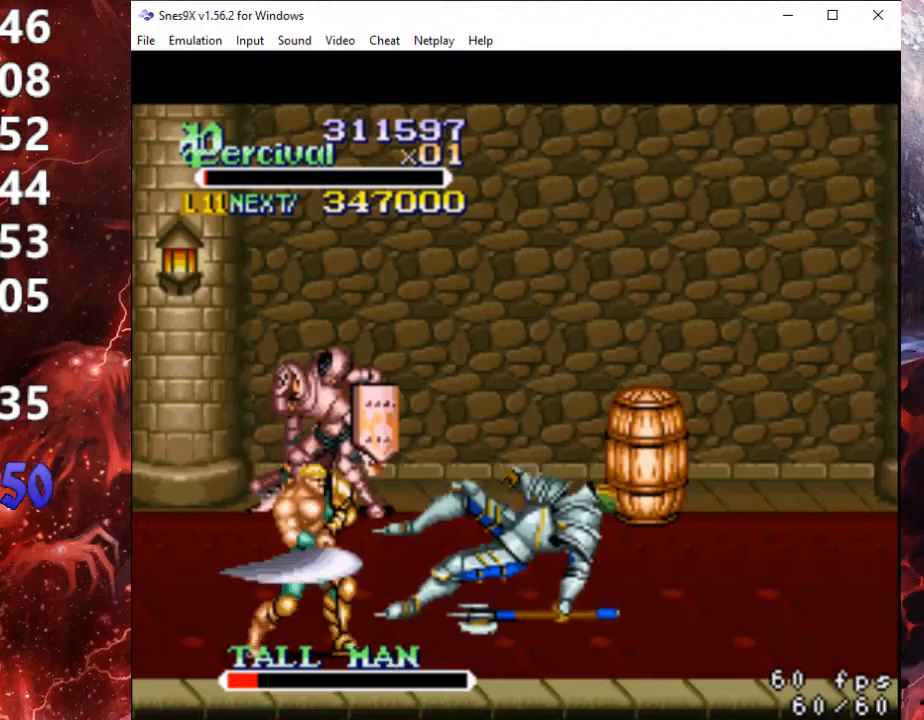
{"buttons": ["DPAD_RIGHT"], "events": [[133, "DPAD_RIGHT", "down"], [200, "DPAD_RIGHT", "up"], [300, "DPAD_RIGHT", "down"]]}
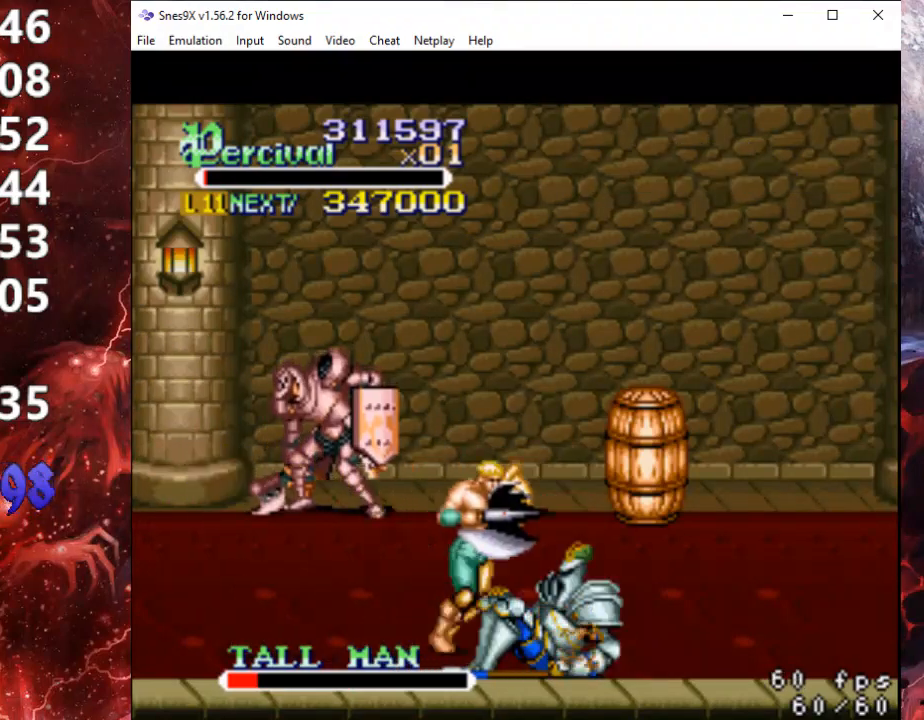
{"buttons": ["X", "DPAD_RIGHT"], "events": [[33, "DPAD_RIGHT", "up"], [133, "X", "down"], [200, "DPAD_RIGHT", "down"]]}
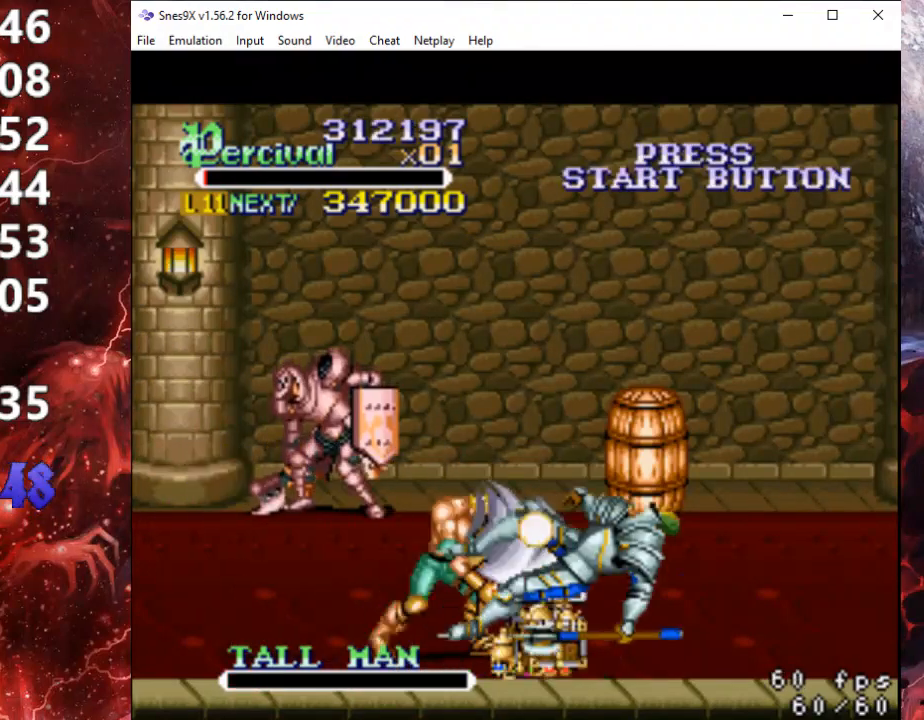
{"buttons": [], "events": [[133, "DPAD_RIGHT", "up"], [133, "X", "up"], [433, "DPAD_RIGHT", "down"], [467, "DPAD_RIGHT", "up"]]}
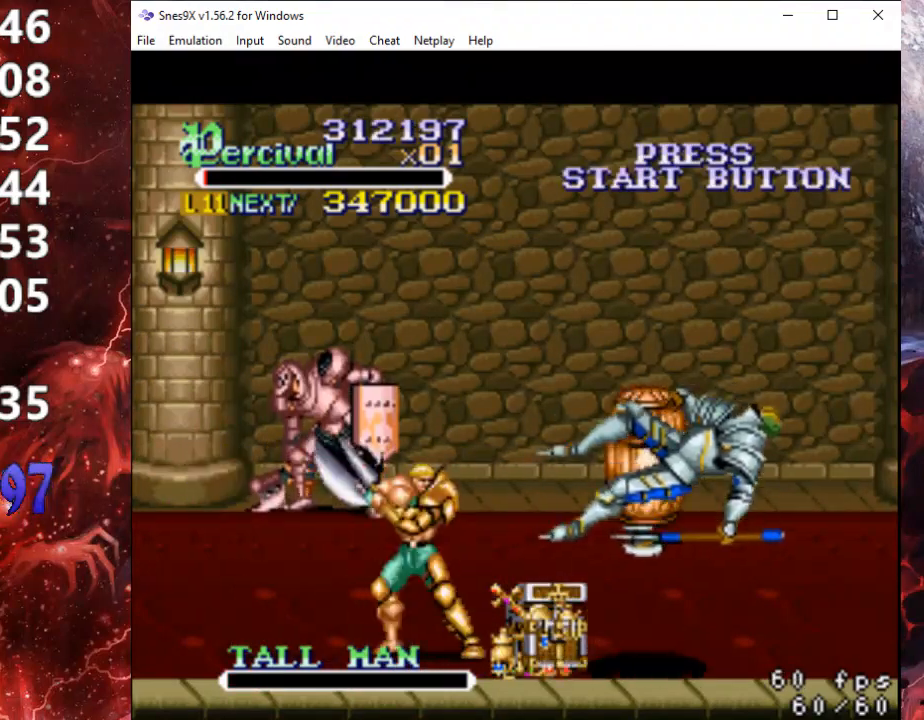
{"buttons": ["DPAD_UP", "DPAD_LEFT"], "events": [[67, "DPAD_RIGHT", "down"], [267, "DPAD_UP", "down"], [300, "DPAD_RIGHT", "up"], [333, "DPAD_LEFT", "down"]]}
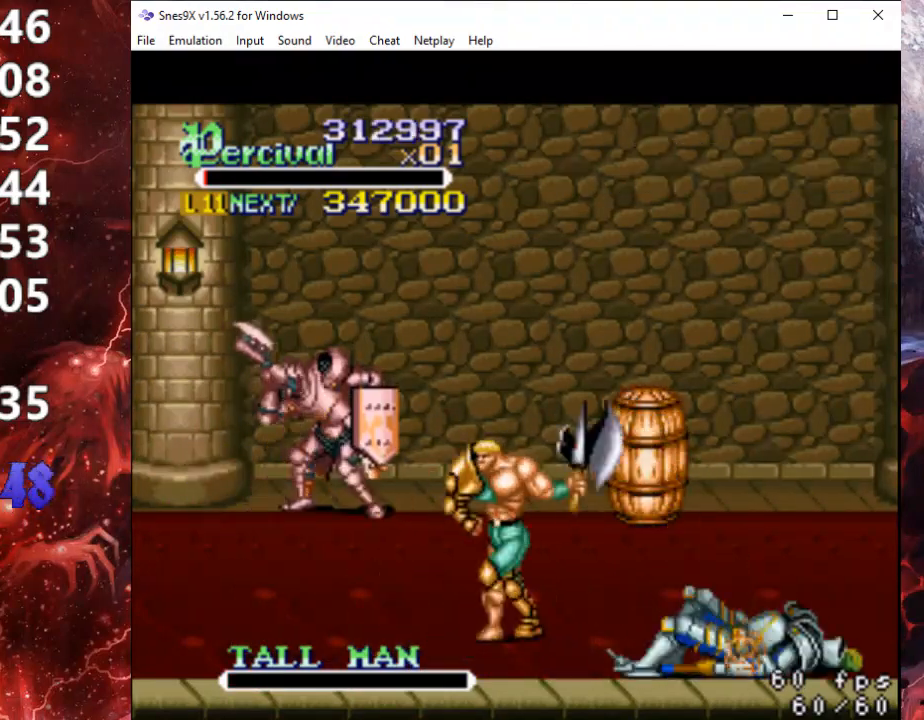
{"buttons": ["DPAD_UP", "DPAD_LEFT"], "events": []}
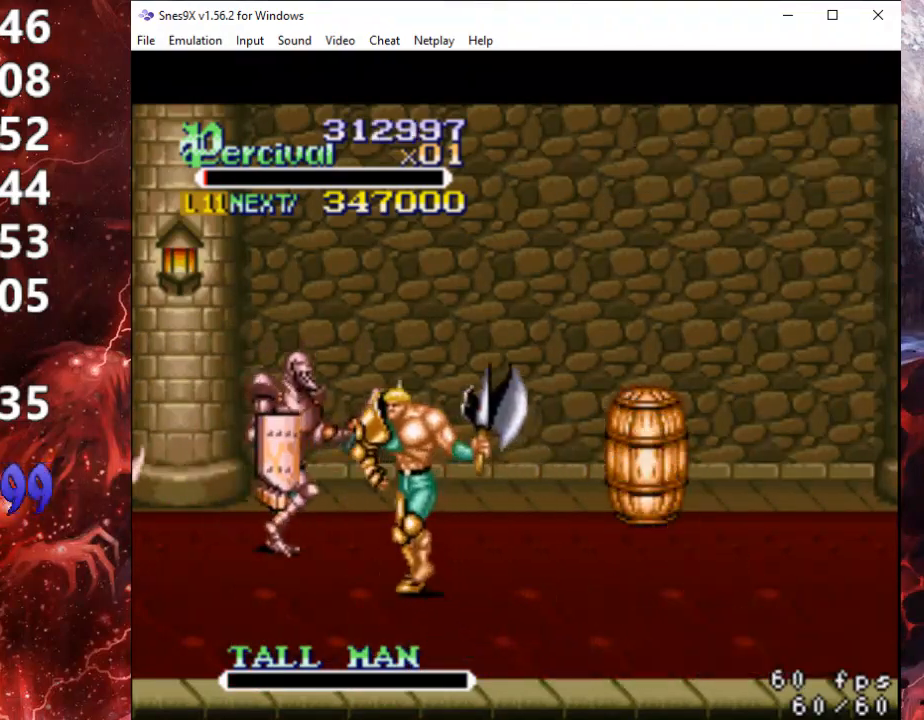
{"buttons": ["Y", "DPAD_UP", "DPAD_LEFT"], "events": [[267, "Y", "down"]]}
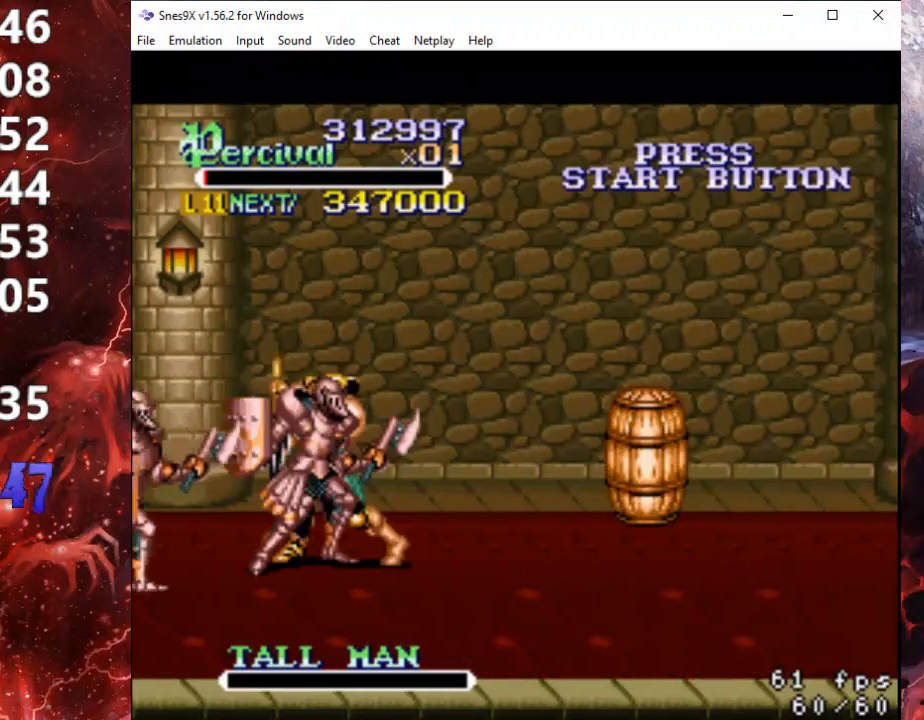
{"buttons": ["Y"], "events": [[33, "DPAD_UP", "up"], [67, "DPAD_LEFT", "up"], [267, "Y", "up"], [333, "Y", "down"]]}
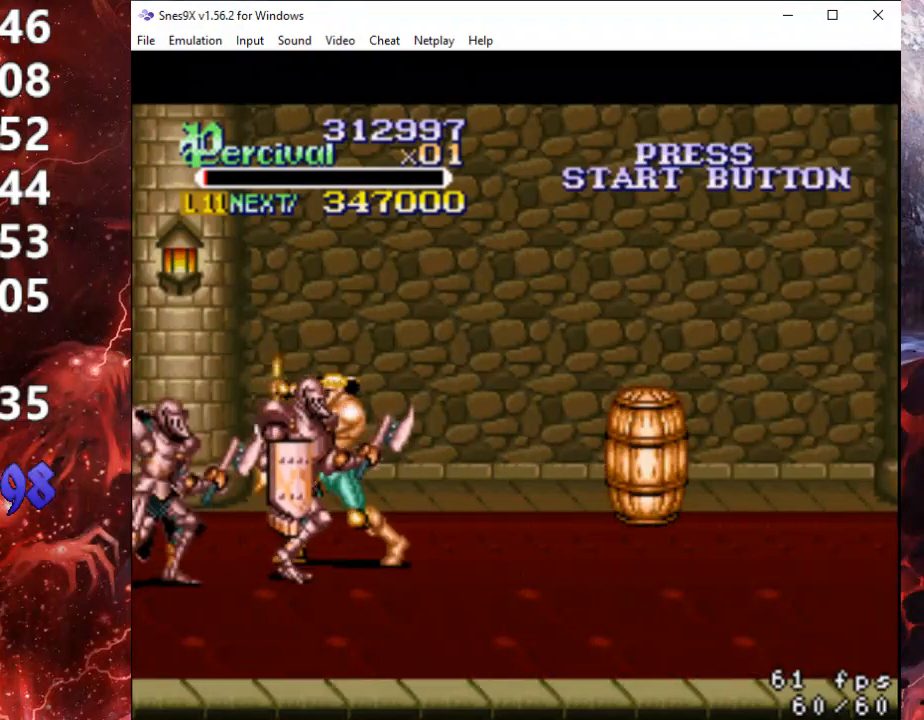
{"buttons": ["DPAD_DOWN"], "events": [[400, "DPAD_DOWN", "down"], [400, "DPAD_LEFT", "down"], [433, "Y", "up"], [467, "DPAD_LEFT", "up"]]}
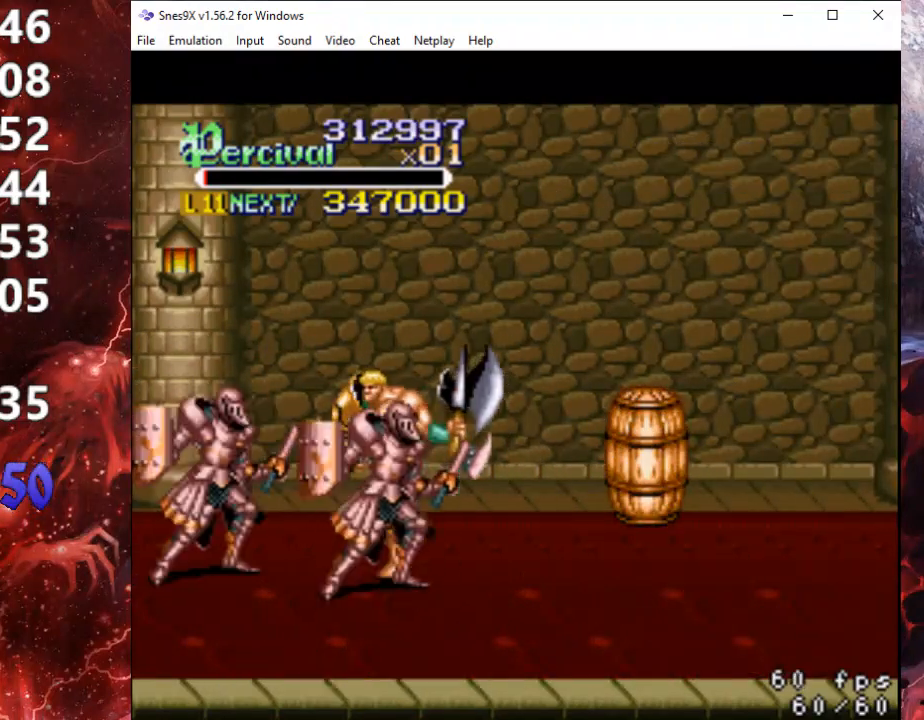
{"buttons": ["X", "DPAD_UP", "DPAD_LEFT"], "events": [[233, "DPAD_DOWN", "up"], [267, "X", "down"], [367, "DPAD_LEFT", "down"], [367, "X", "up"], [433, "X", "down"], [500, "DPAD_UP", "down"]]}
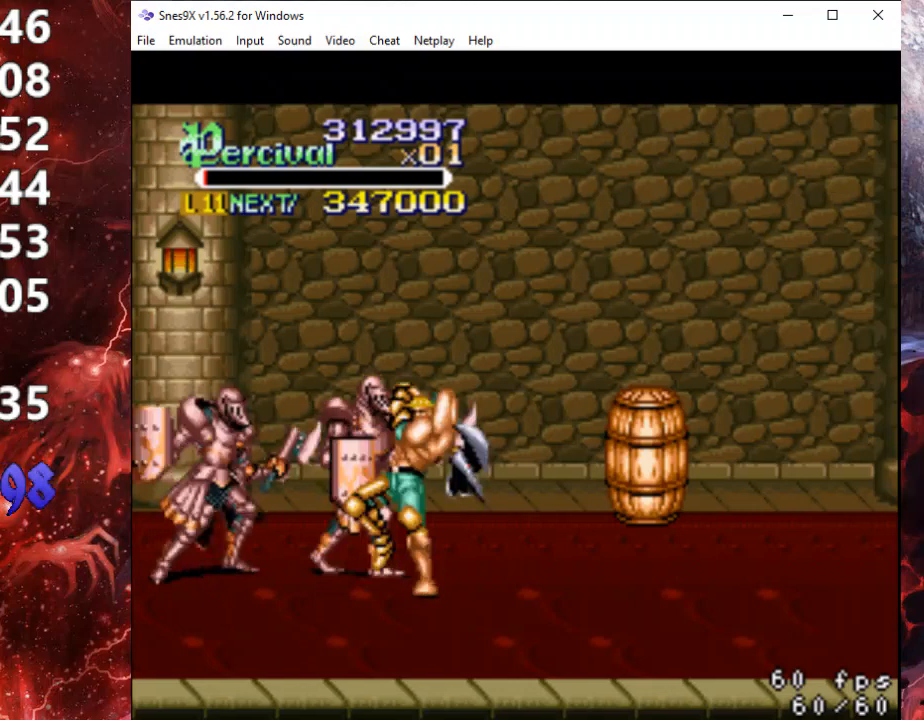
{"buttons": [], "events": [[67, "DPAD_UP", "up"], [133, "DPAD_LEFT", "up"], [267, "X", "up"]]}
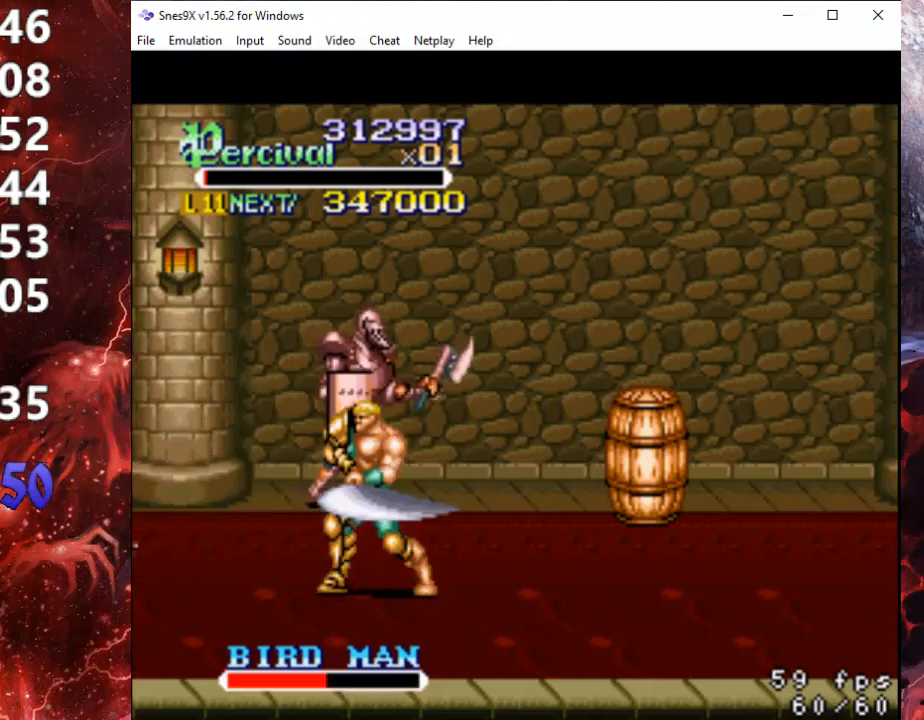
{"buttons": ["DPAD_UP", "DPAD_RIGHT"], "events": [[67, "DPAD_UP", "down"], [267, "DPAD_RIGHT", "down"], [333, "DPAD_UP", "up"], [500, "DPAD_UP", "down"]]}
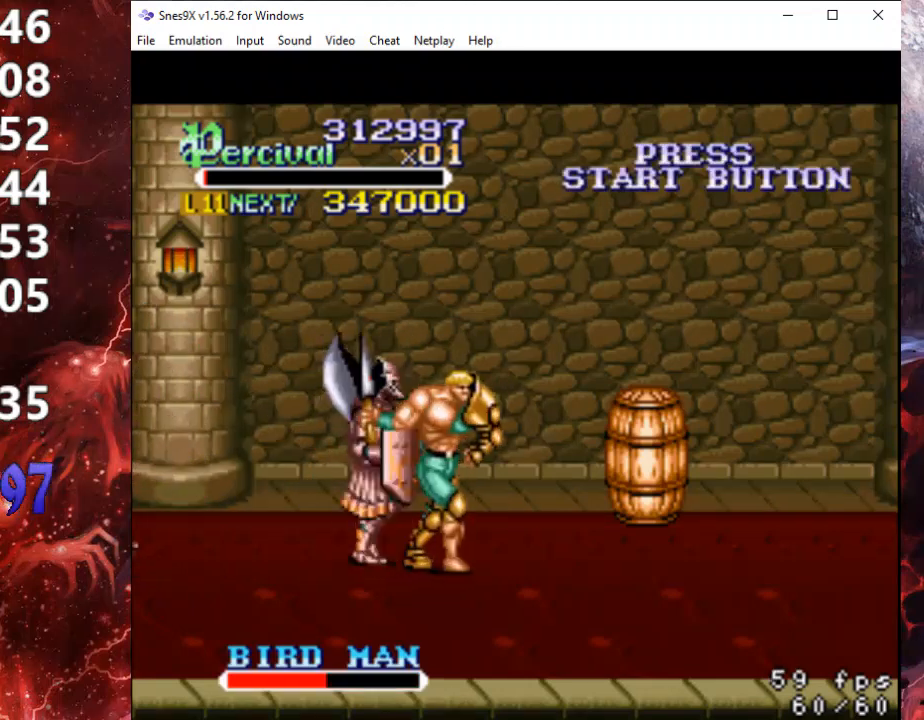
{"buttons": ["DPAD_LEFT"], "events": [[67, "DPAD_RIGHT", "up"], [100, "DPAD_LEFT", "down"], [100, "Y", "down"], [233, "DPAD_UP", "up"], [467, "Y", "up"]]}
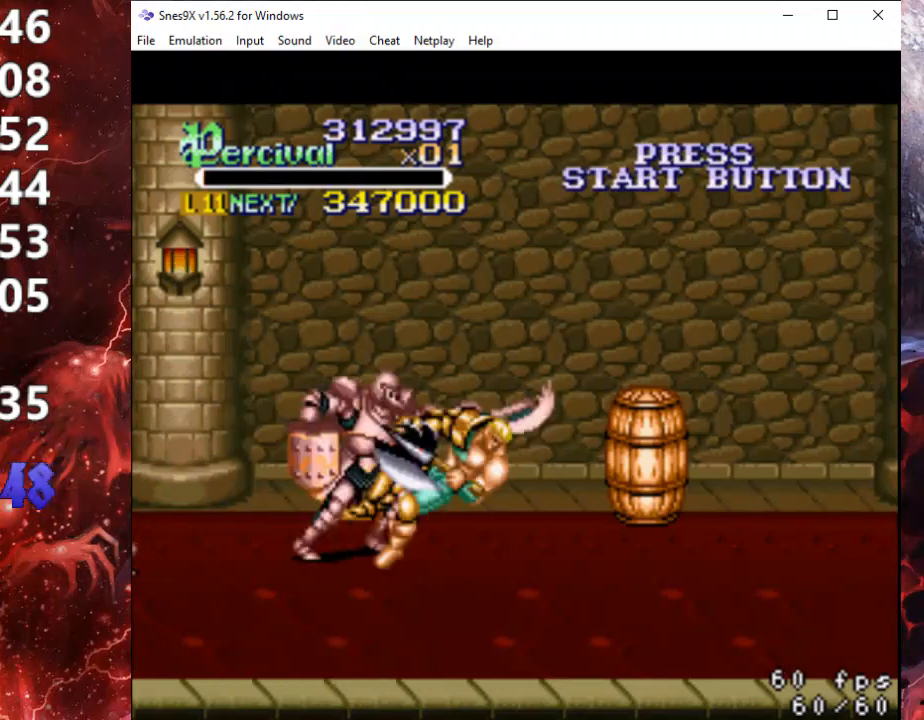
{"buttons": [], "events": [[33, "Y", "down"], [367, "Y", "up"], [500, "DPAD_LEFT", "up"]]}
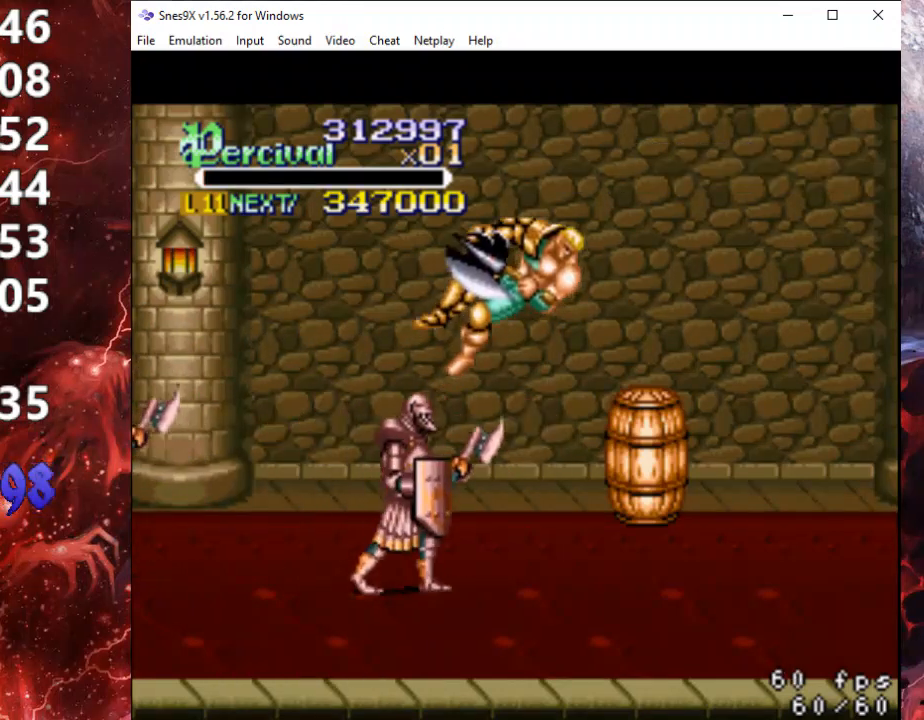
{"buttons": [], "events": []}